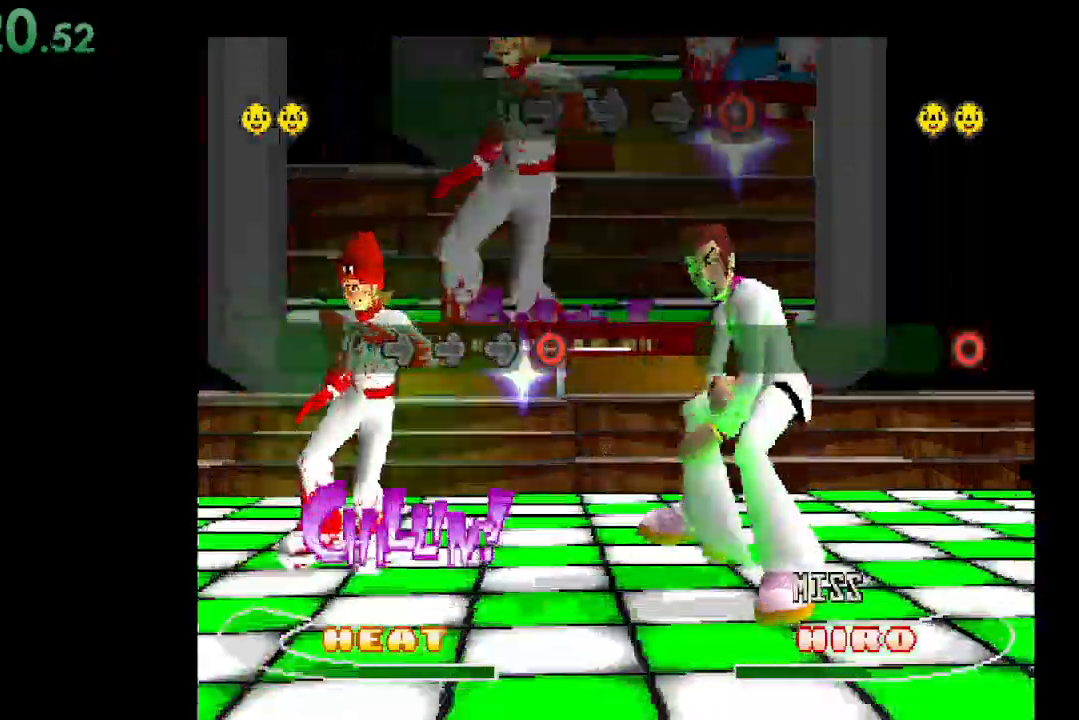
Gameplay with a controller (Xbox layout); each line is a JSON object with the inputs held at the frame after it. "events" lists button and stick changes between this image and that frame as [ms after this image, input, new state], when the widget could be followed in between. Not read: left_stick right_stick.
{"buttons": ["DPAD_RIGHT"], "events": [[467, "DPAD_RIGHT", "down"]]}
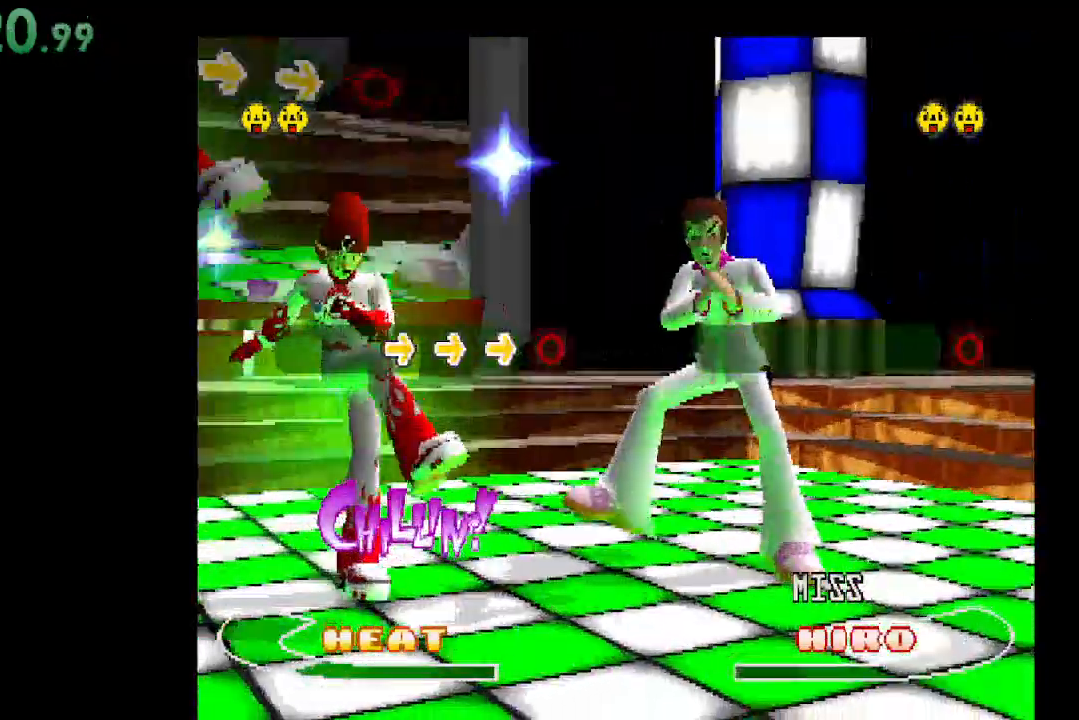
{"buttons": ["DPAD_RIGHT"], "events": [[133, "DPAD_RIGHT", "up"], [500, "DPAD_RIGHT", "down"]]}
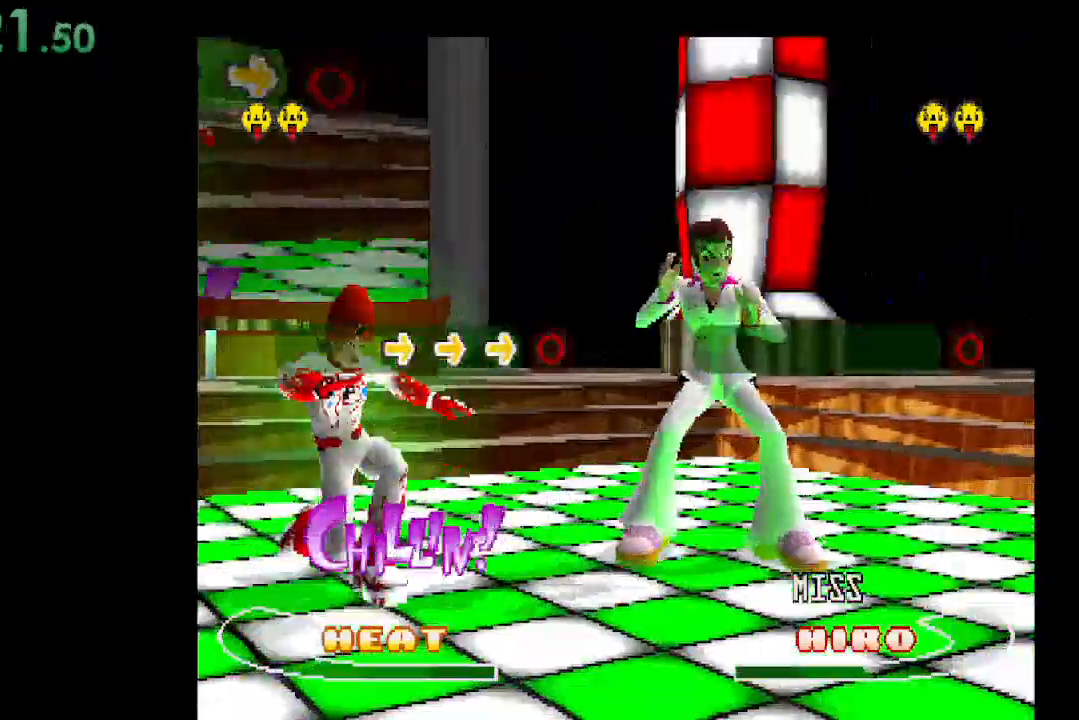
{"buttons": [], "events": [[200, "DPAD_RIGHT", "up"]]}
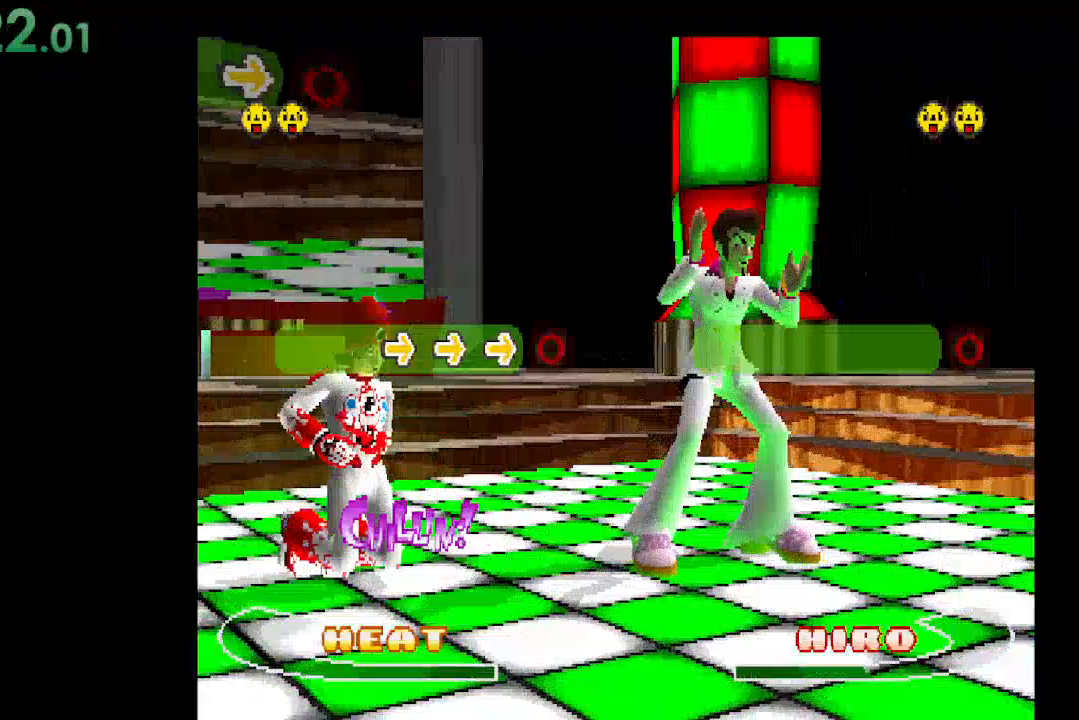
{"buttons": ["B"], "events": [[33, "DPAD_RIGHT", "down"], [167, "DPAD_RIGHT", "up"], [433, "B", "down"]]}
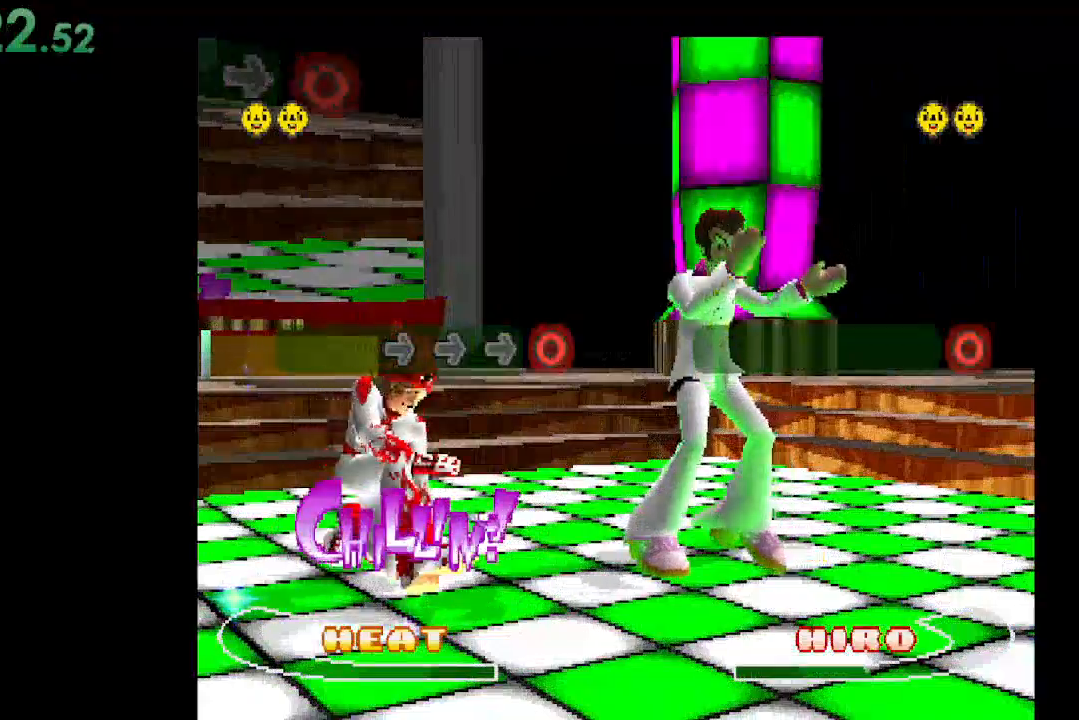
{"buttons": []}
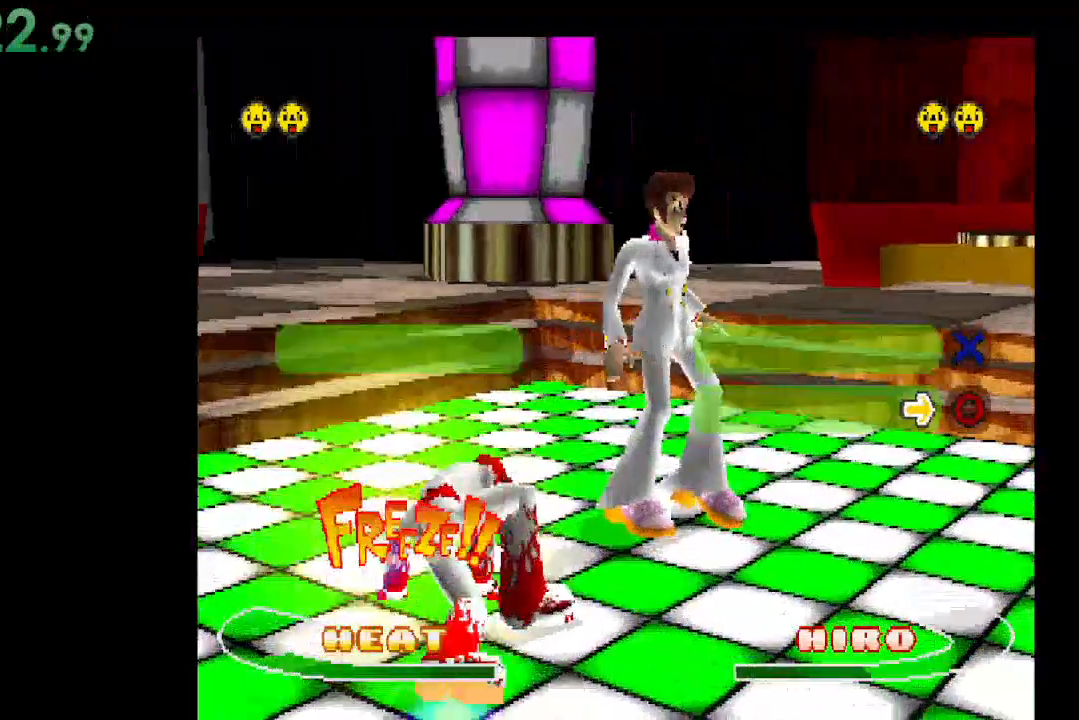
{"buttons": [], "events": []}
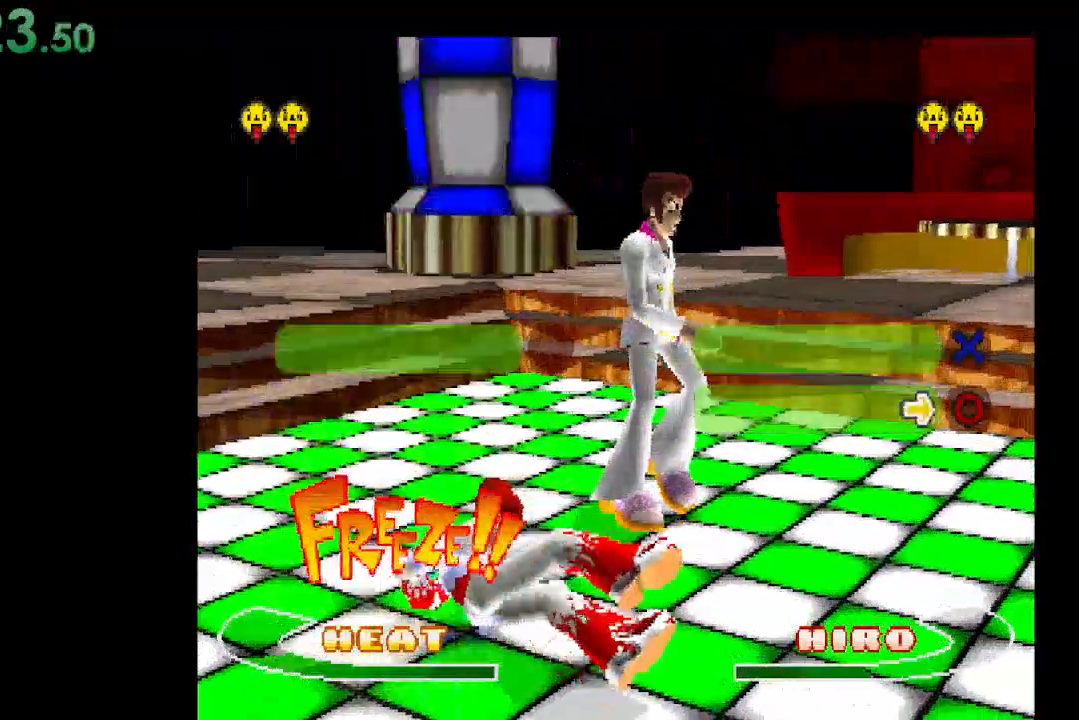
{"buttons": [], "events": []}
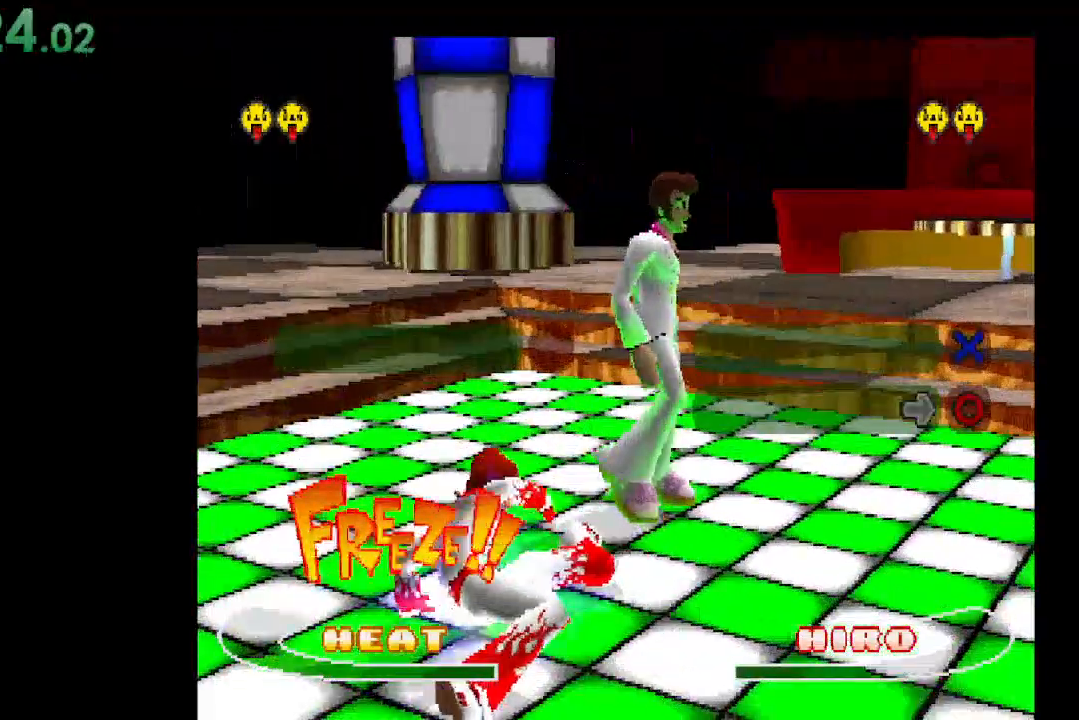
{"buttons": [], "events": []}
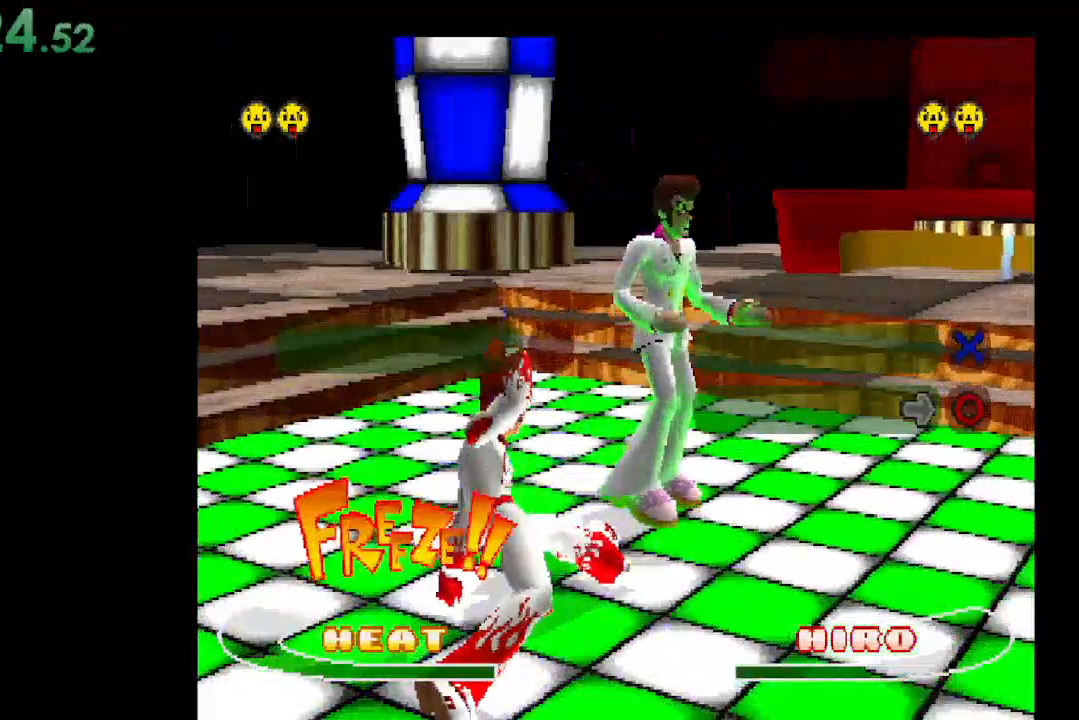
{"buttons": [], "events": []}
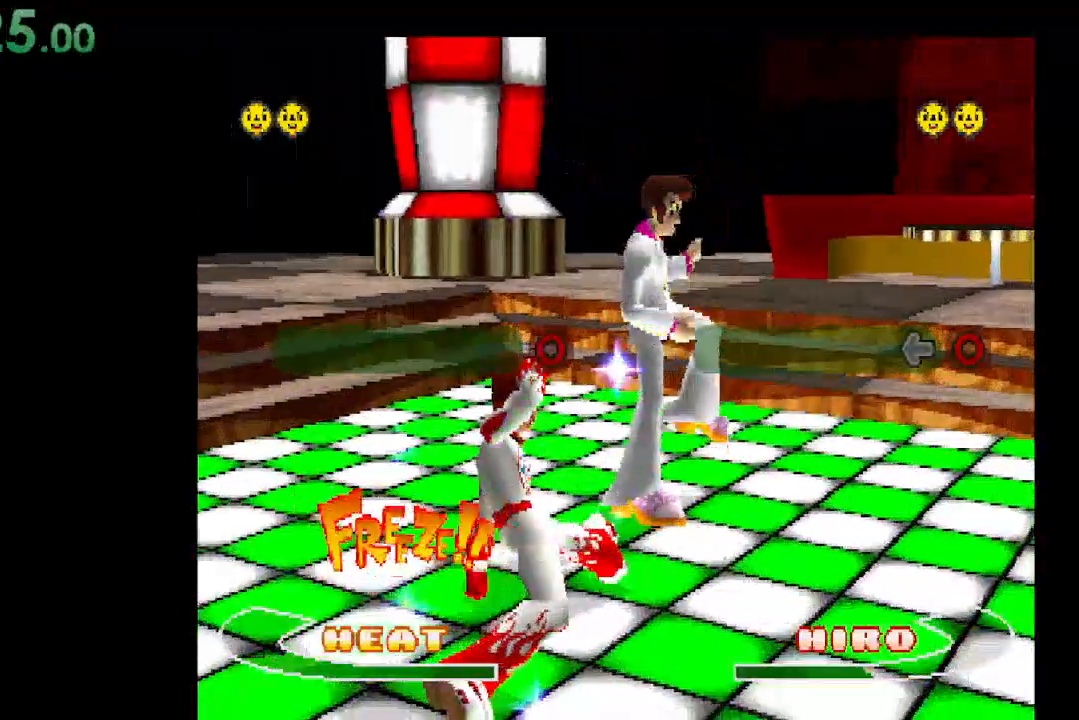
{"buttons": [], "events": []}
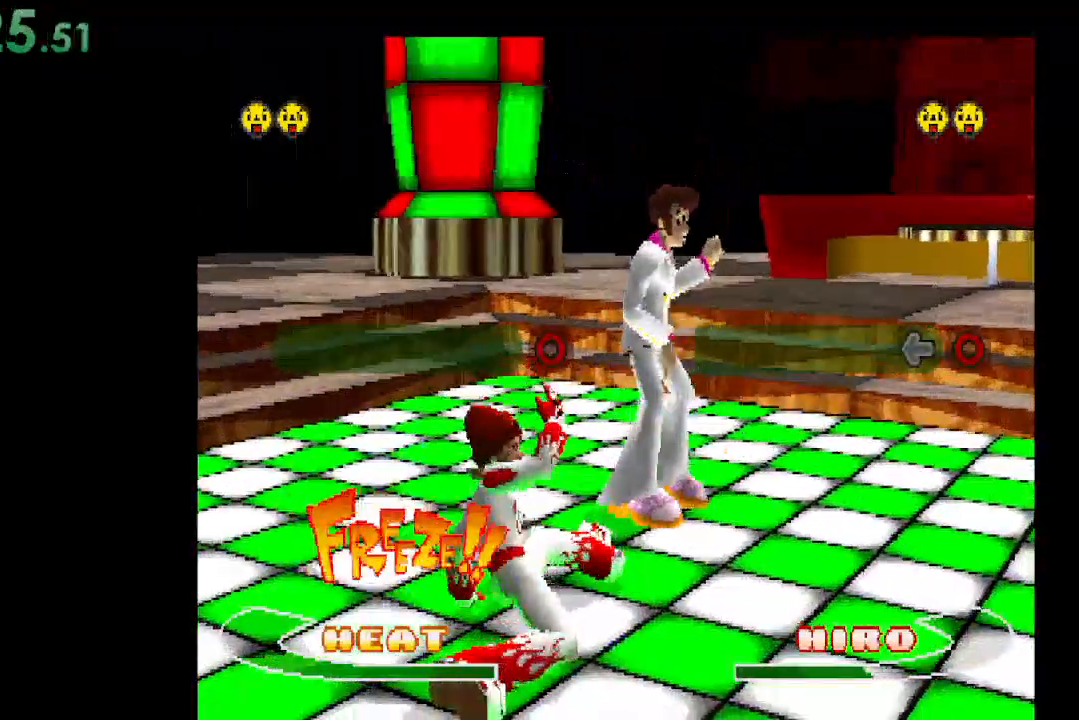
{"buttons": [], "events": []}
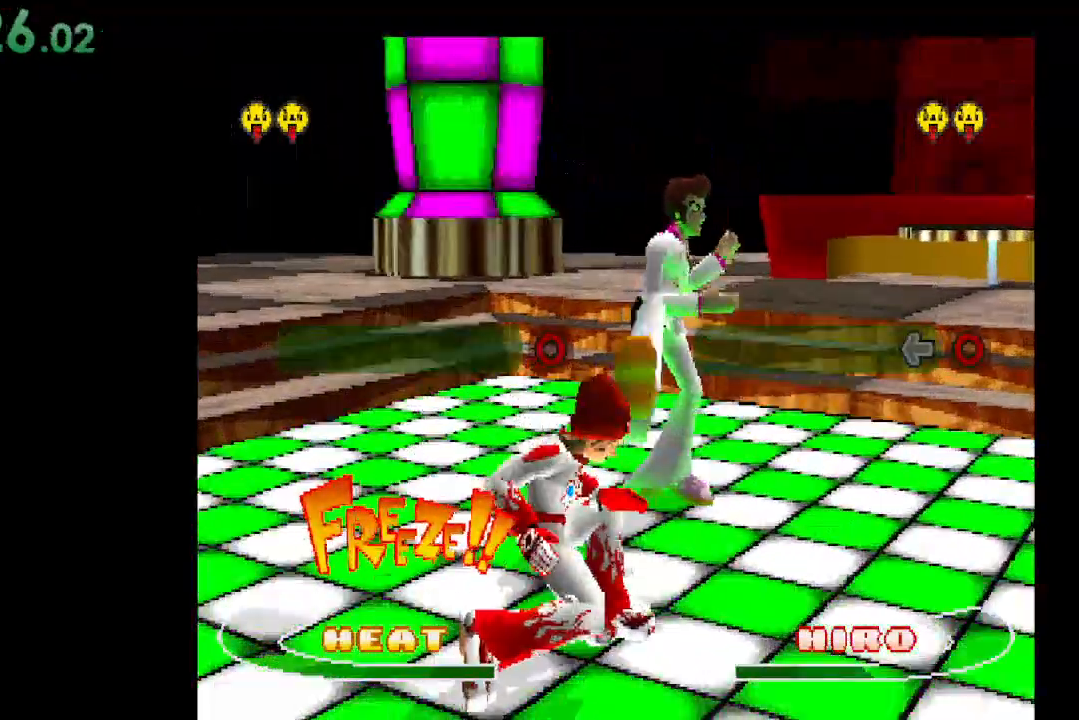
{"buttons": [], "events": []}
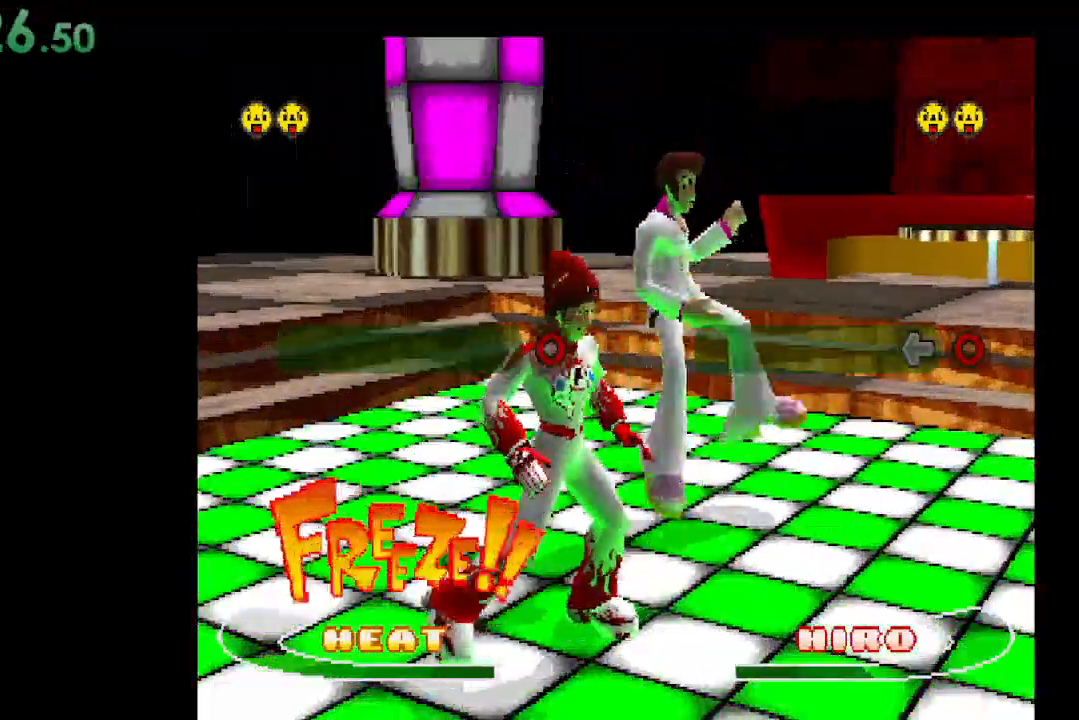
{"buttons": [], "events": [[100, "B", "down"], [233, "B", "up"]]}
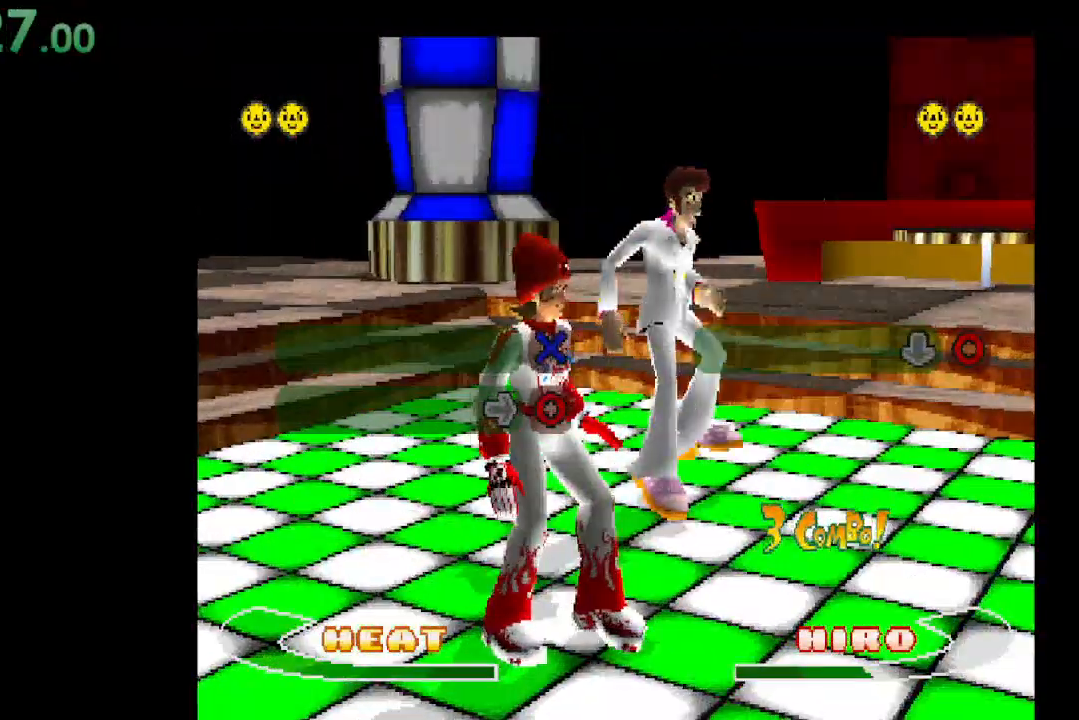
{"buttons": [], "events": [[200, "DPAD_RIGHT", "down"], [367, "DPAD_RIGHT", "up"]]}
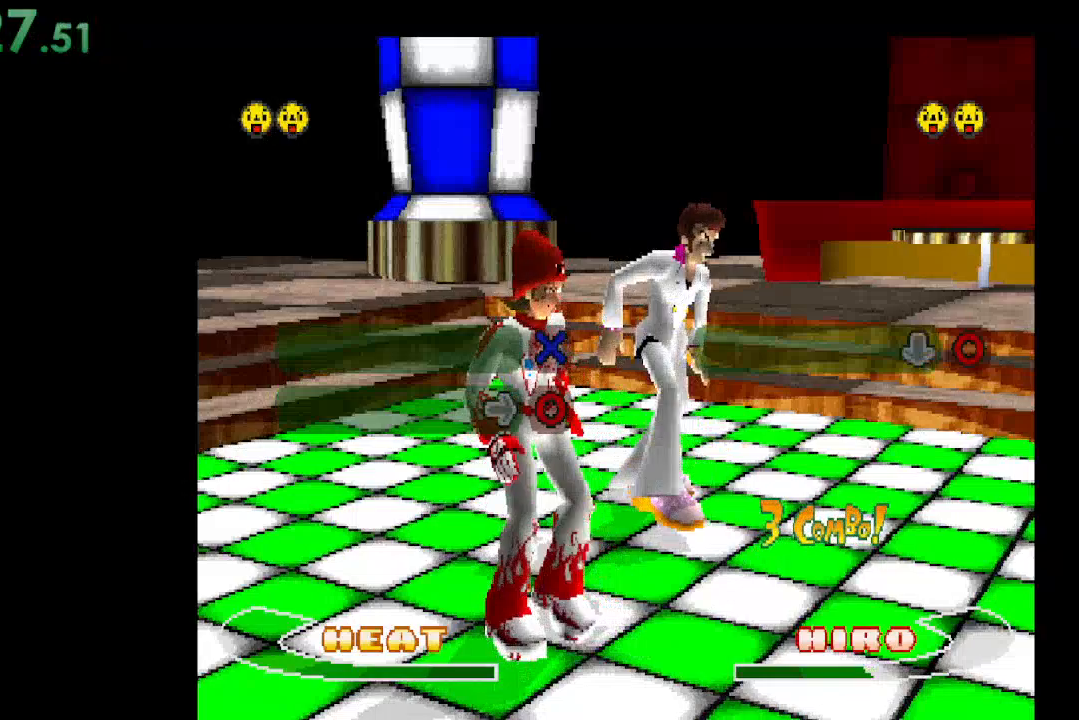
{"buttons": [], "events": []}
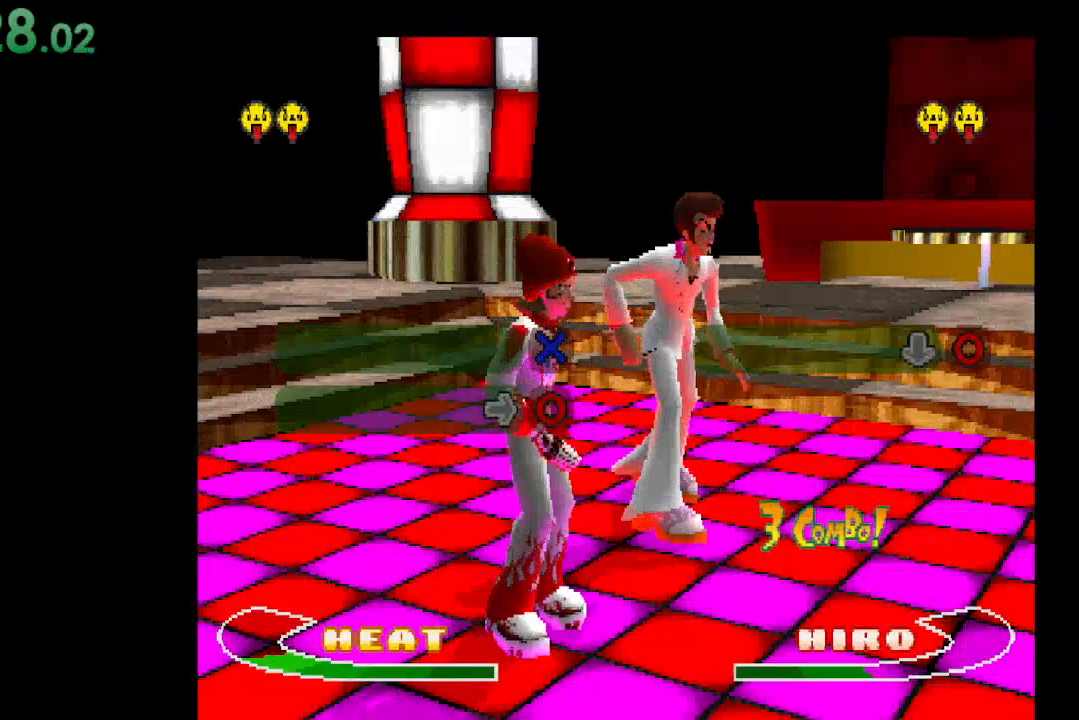
{"buttons": [], "events": []}
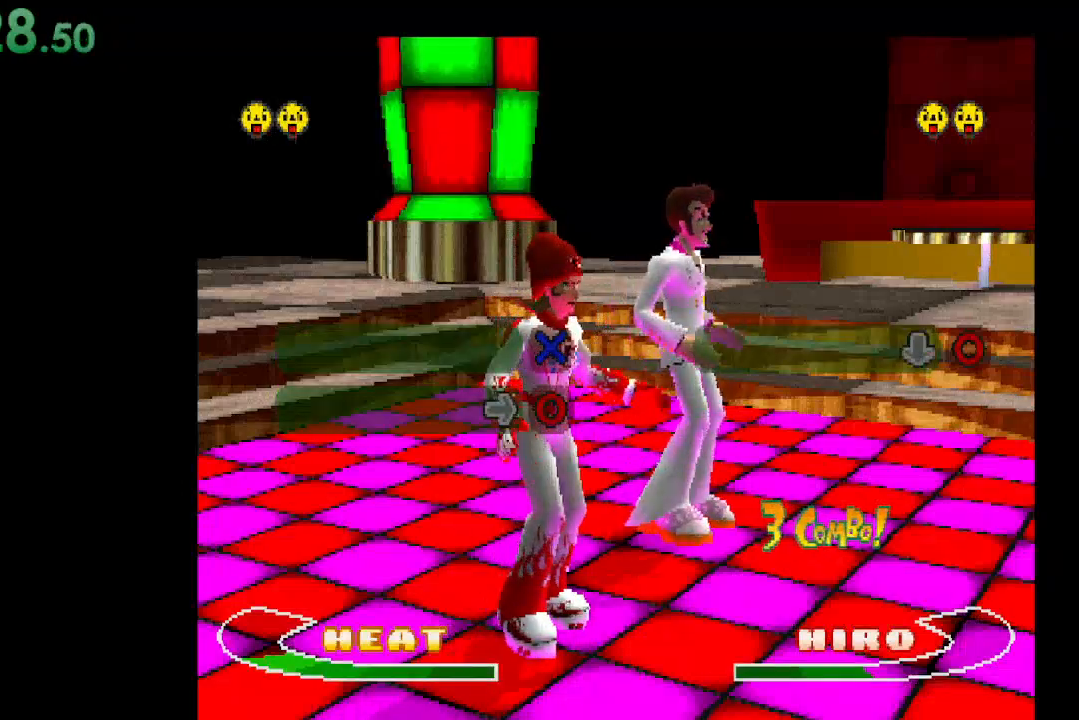
{"buttons": [], "events": [[200, "B", "down"], [300, "B", "up"]]}
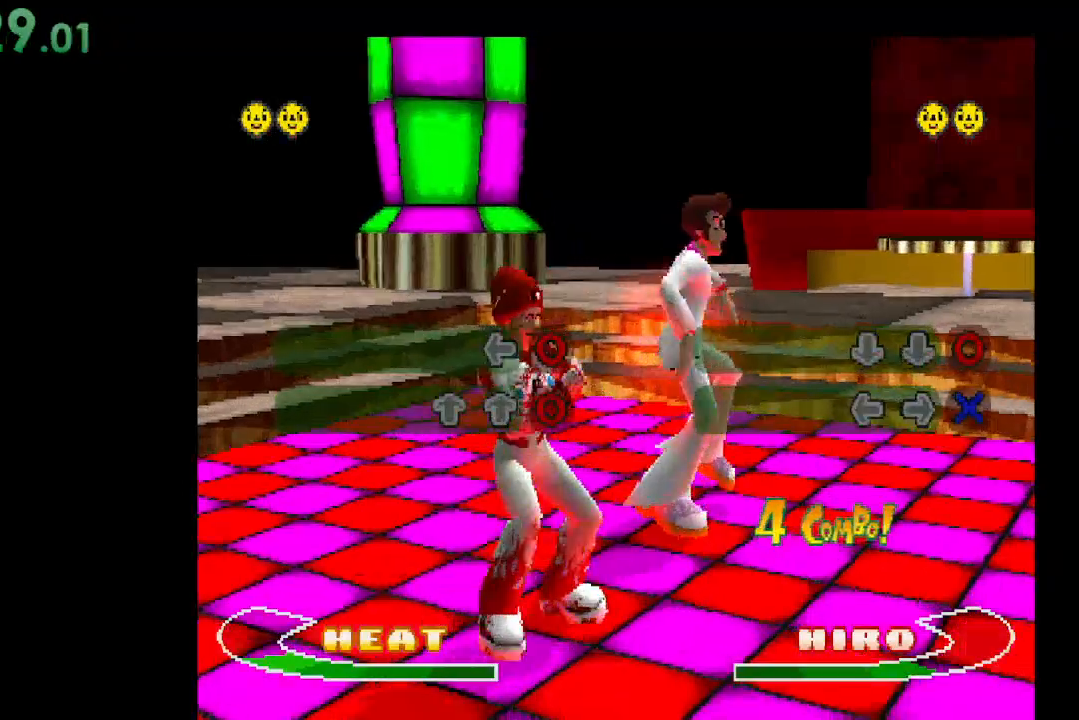
{"buttons": [], "events": [[300, "DPAD_UP", "down"], [467, "DPAD_UP", "up"]]}
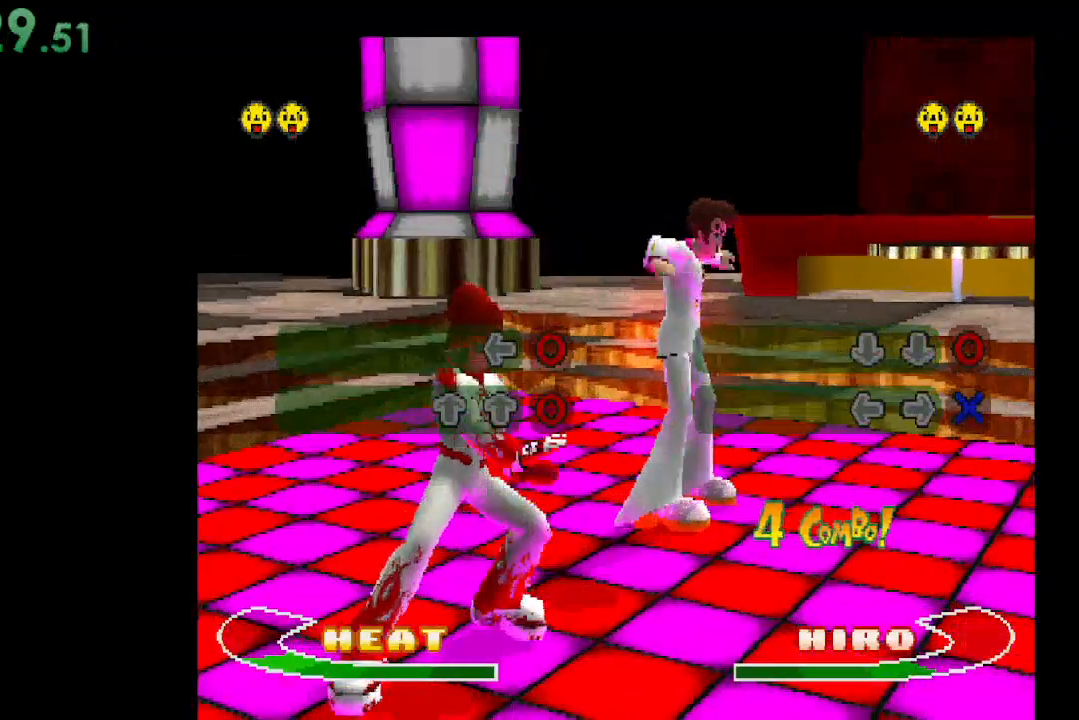
{"buttons": [], "events": [[267, "DPAD_UP", "down"], [467, "DPAD_UP", "up"]]}
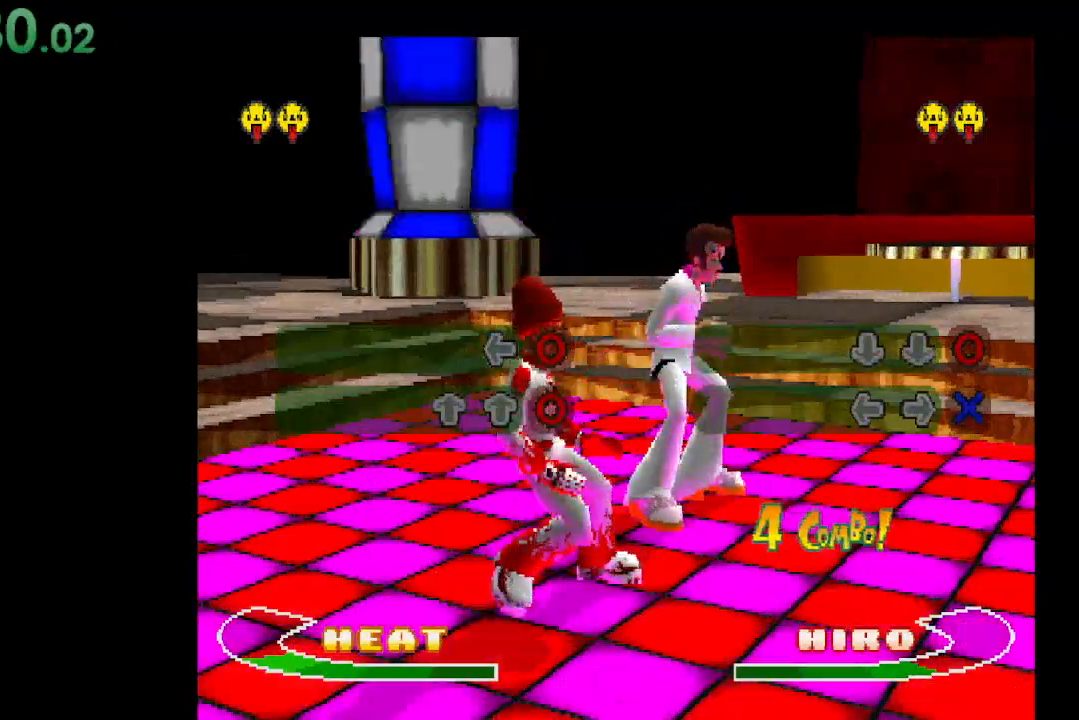
{"buttons": [], "events": []}
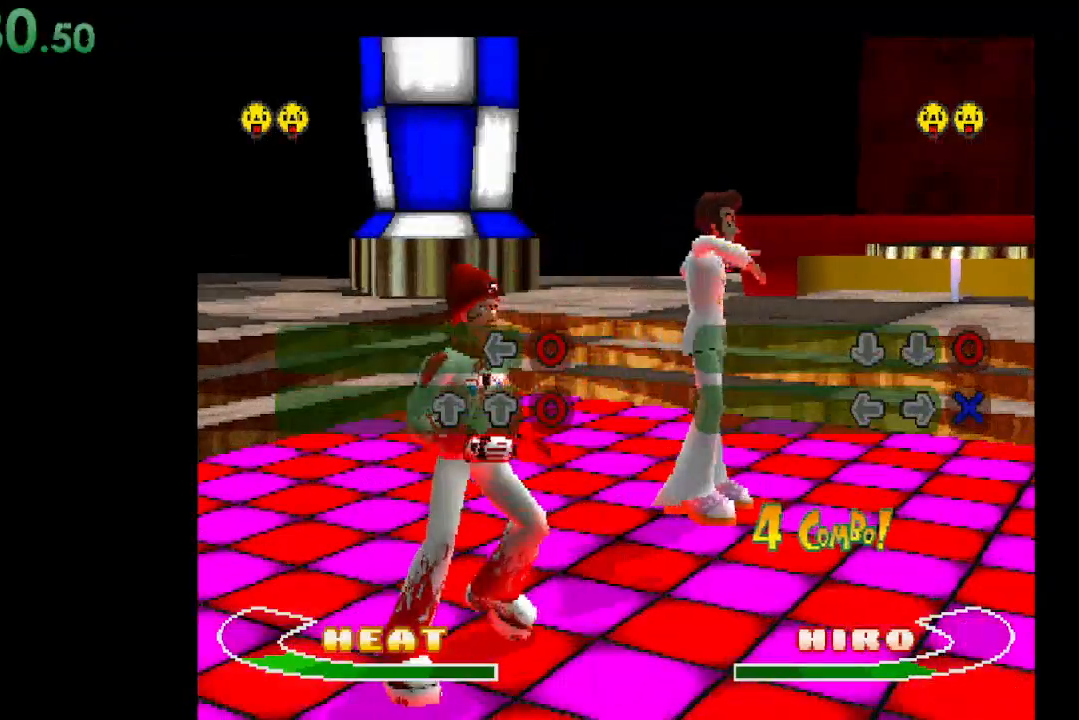
{"buttons": [], "events": [[233, "B", "down"], [333, "B", "up"]]}
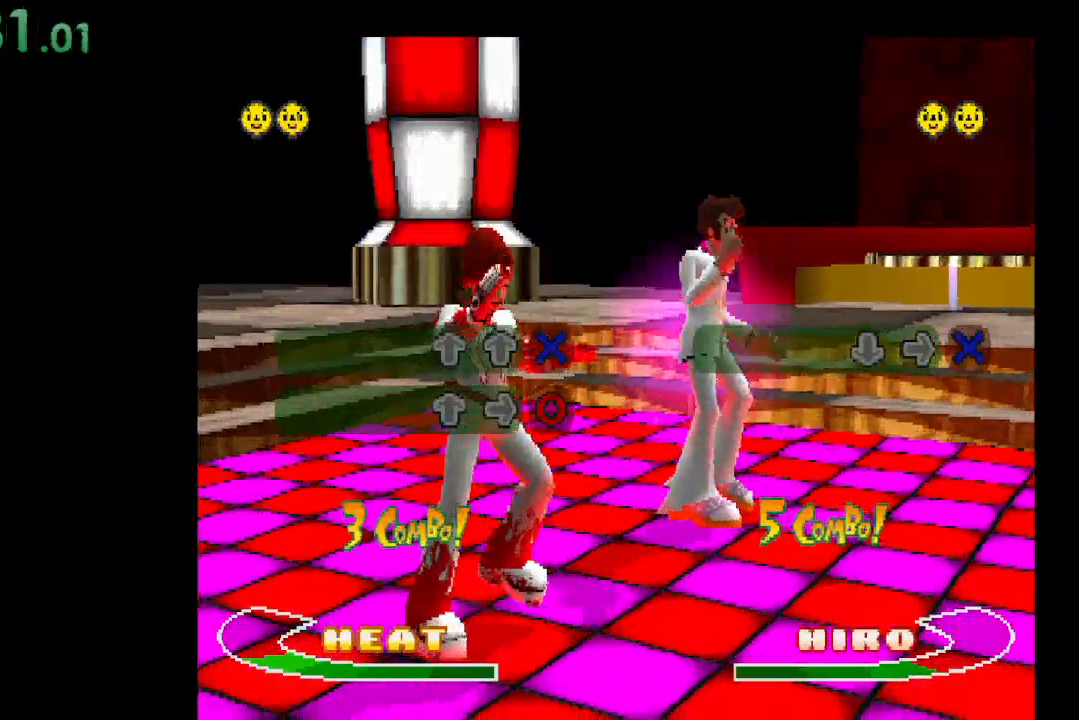
{"buttons": ["DPAD_UP"], "events": [[433, "DPAD_UP", "down"]]}
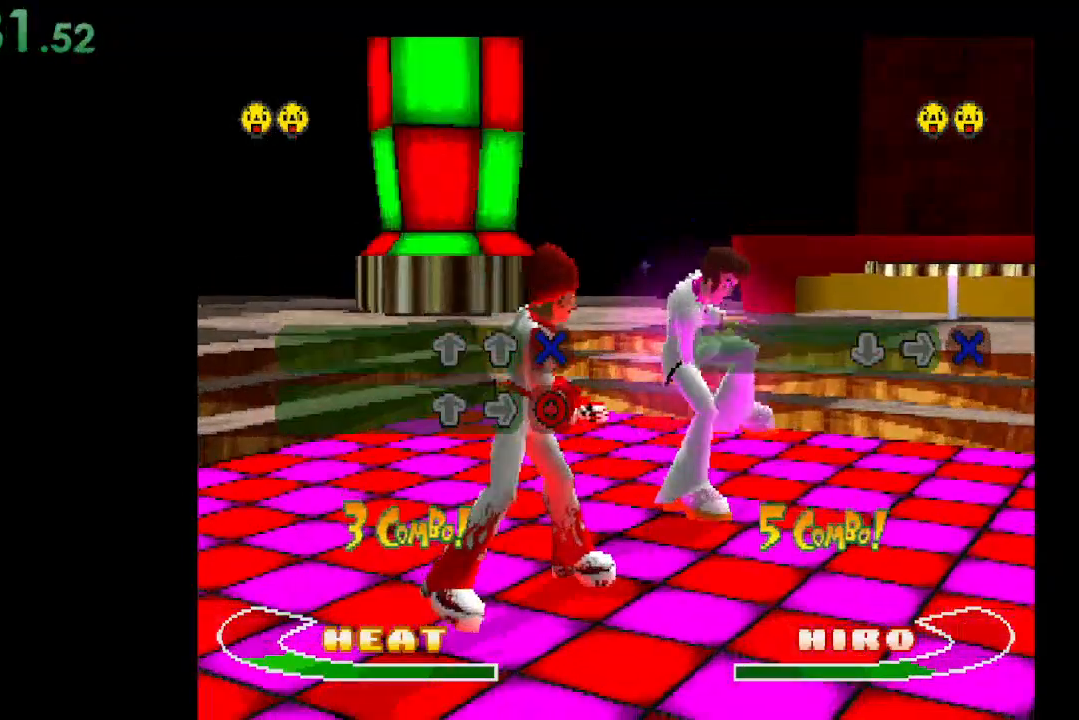
{"buttons": [], "events": [[67, "DPAD_UP", "up"], [367, "DPAD_RIGHT", "down"], [500, "DPAD_RIGHT", "up"]]}
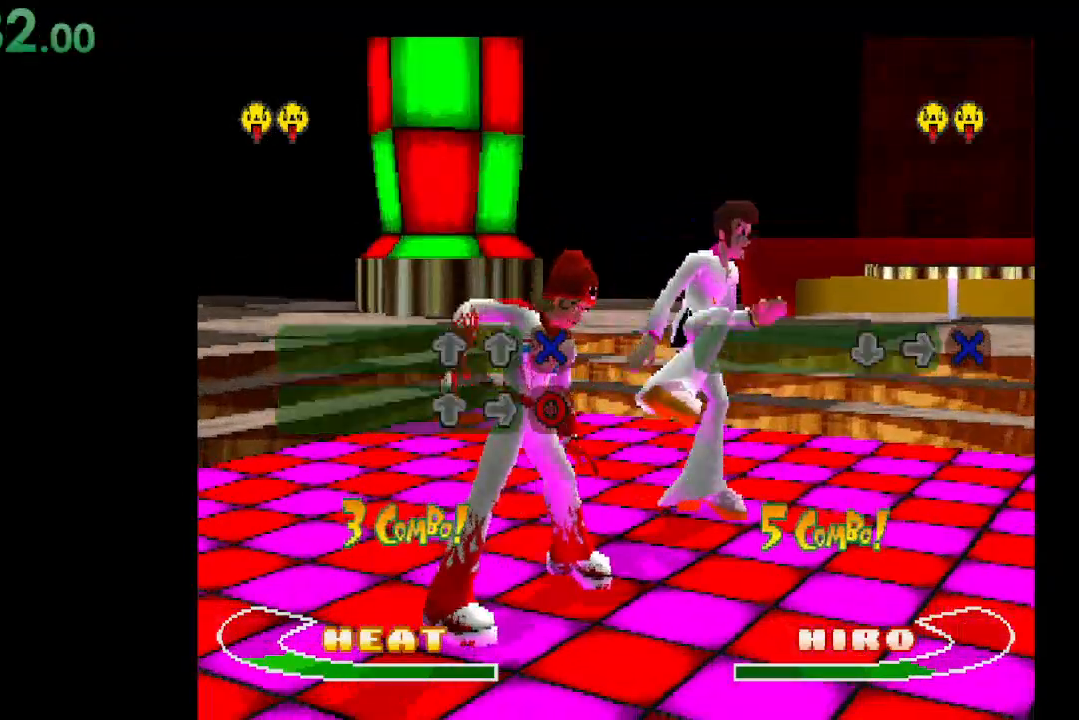
{"buttons": [], "events": []}
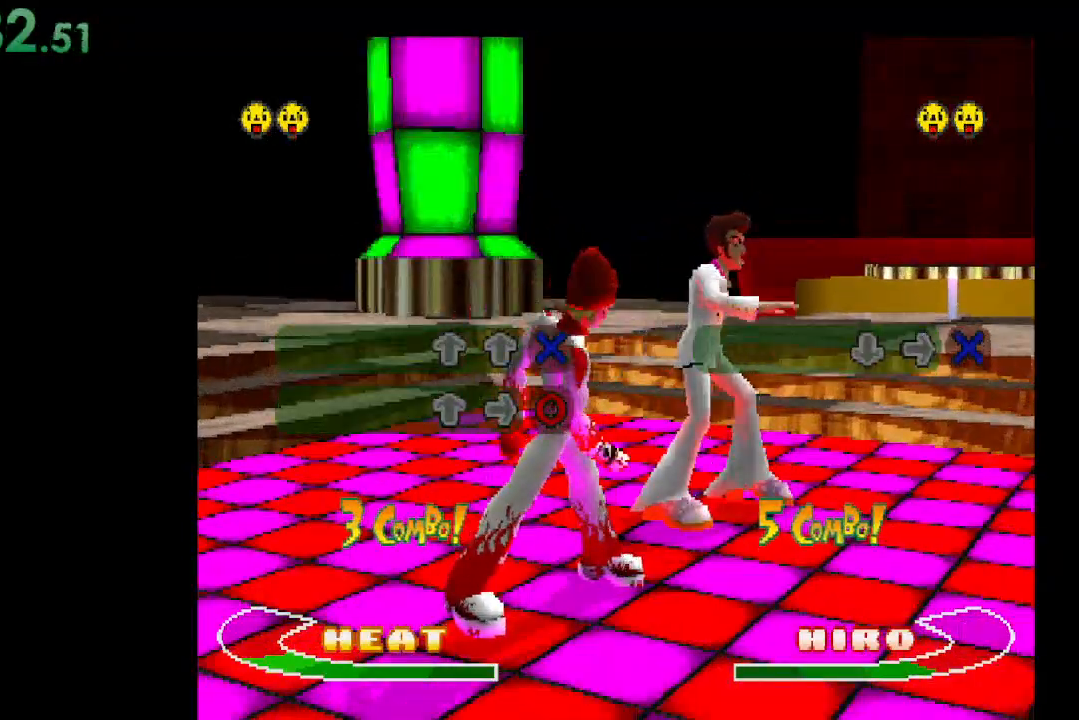
{"buttons": [], "events": [[367, "B", "down"], [500, "B", "up"]]}
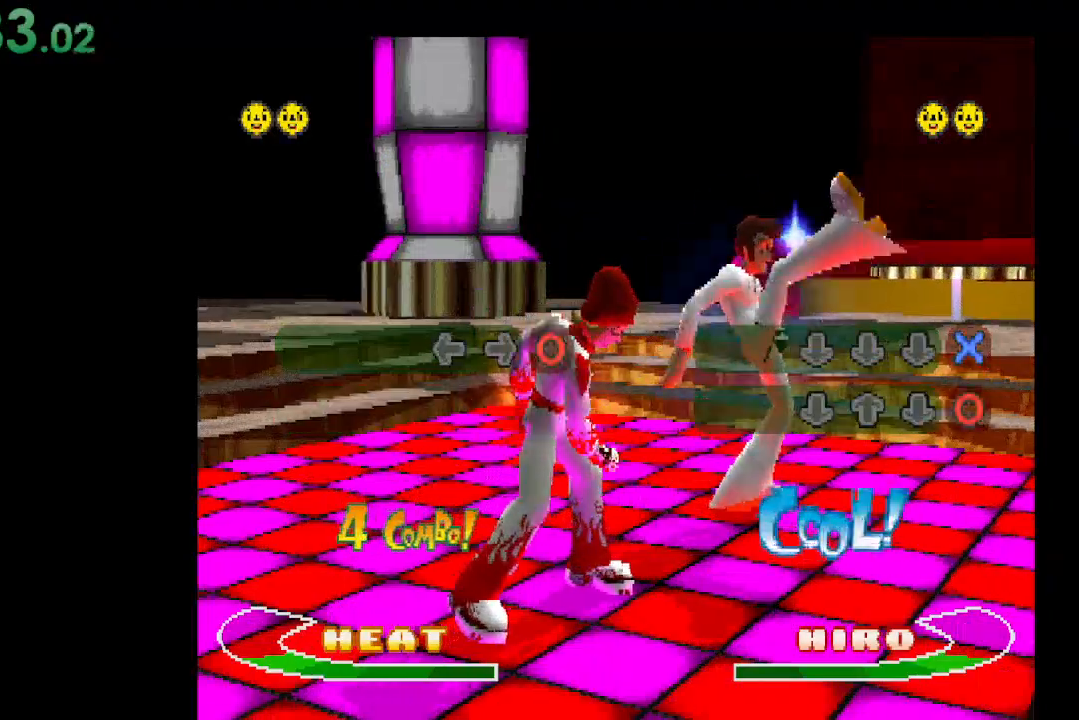
{"buttons": ["DPAD_LEFT"], "events": [[500, "DPAD_LEFT", "down"]]}